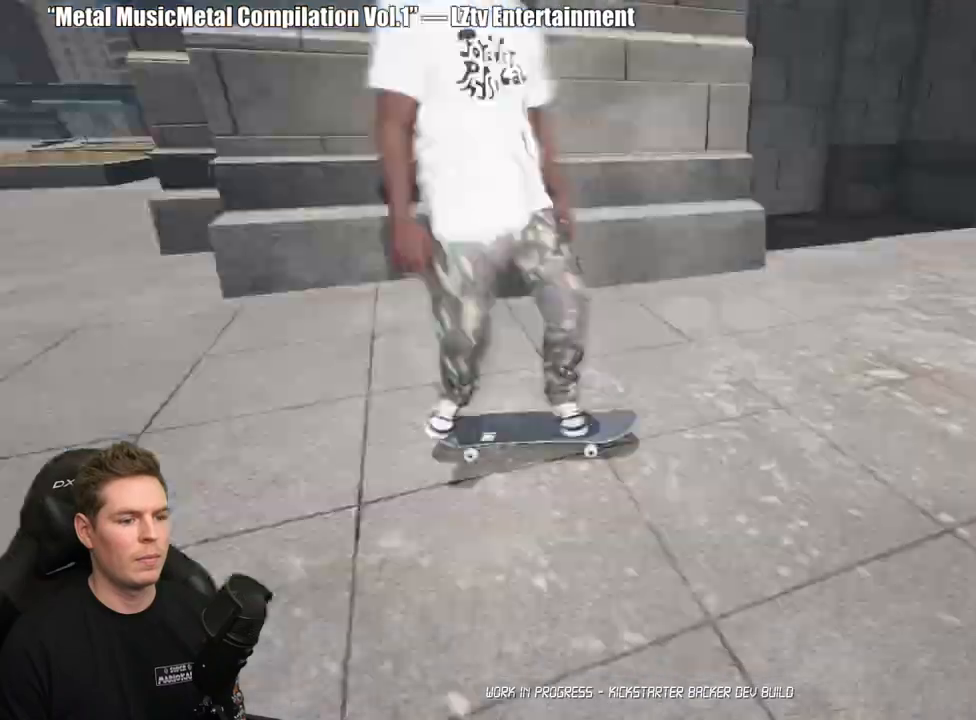
Gameplay with a controller (Xbox layout); each line is a JSON object with the inputs held at the frame after it. "events" lists button and stick changes between this image and that frame as [ms after this image, input, new state], when the widget could be followed in between.
{"buttons": [], "left_stick": "center", "right_stick": "center", "events": [[17, "B", "down"], [117, "B", "up"]]}
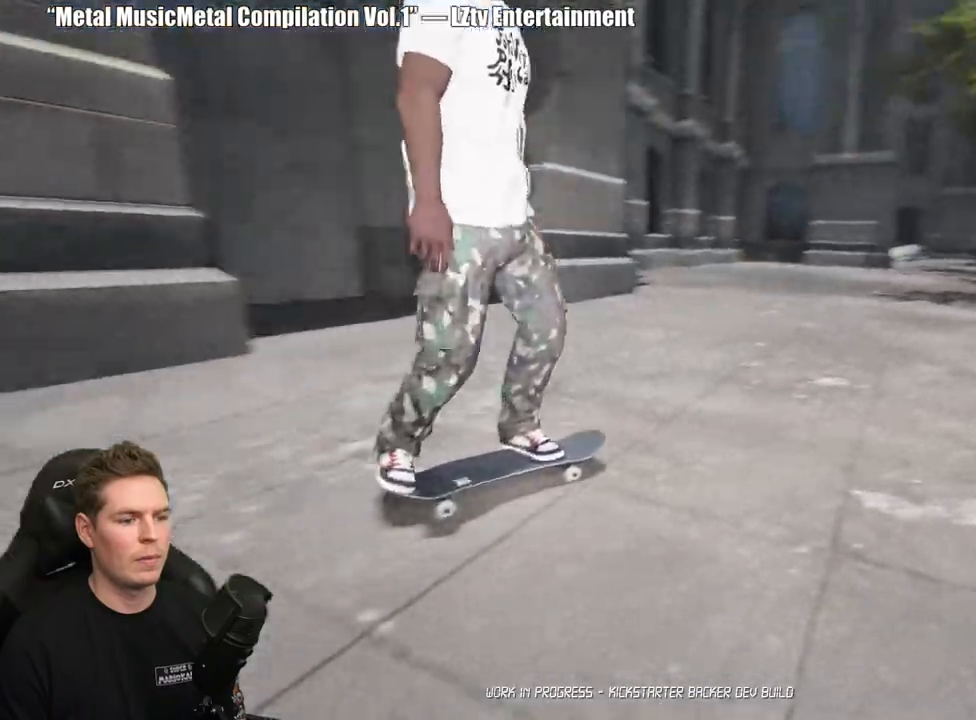
{"buttons": [], "left_stick": "up", "right_stick": "center", "events": [[217, "left_stick", "up"]]}
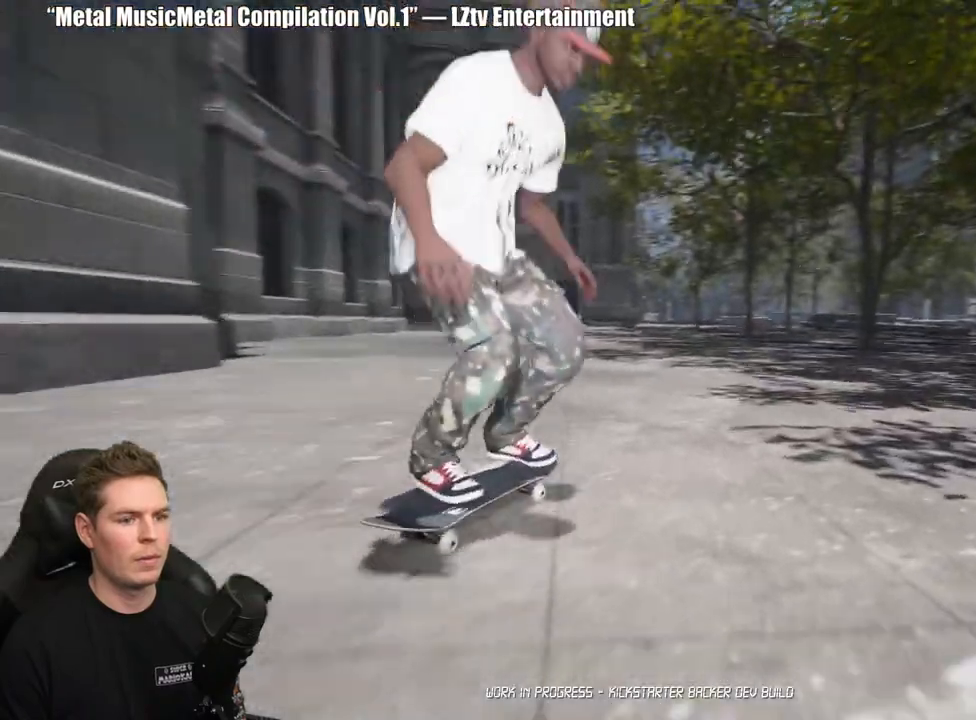
{"buttons": [], "left_stick": "up", "right_stick": "center", "events": []}
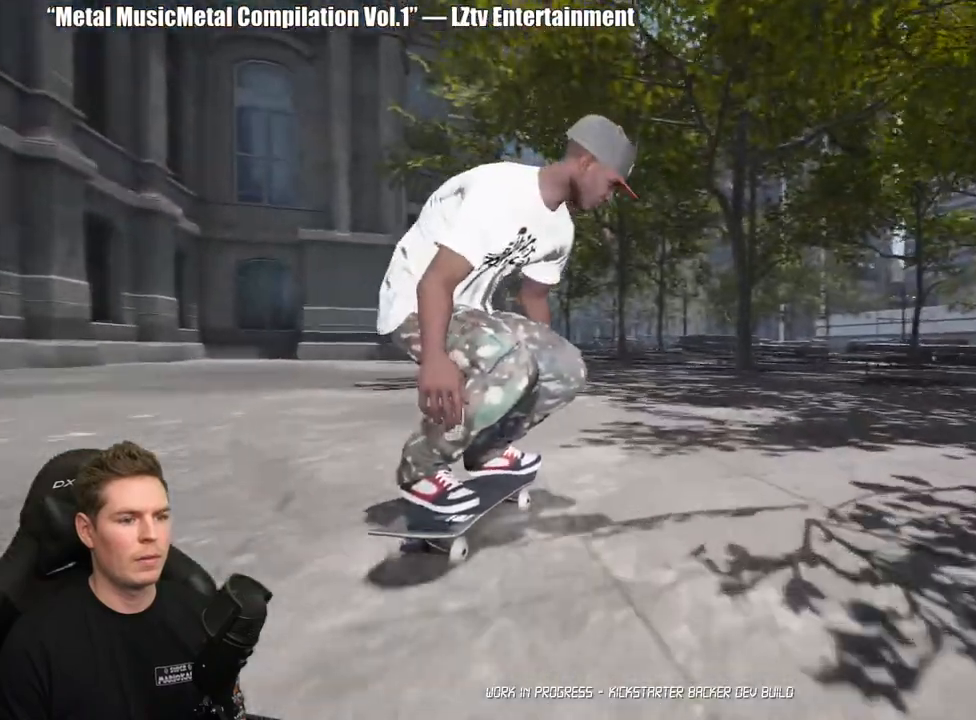
{"buttons": [], "left_stick": "center", "right_stick": "down-left", "events": [[300, "left_stick", "down-left"], [400, "right_stick", "down-left"], [450, "left_stick", "down-right"], [500, "left_stick", "center"]]}
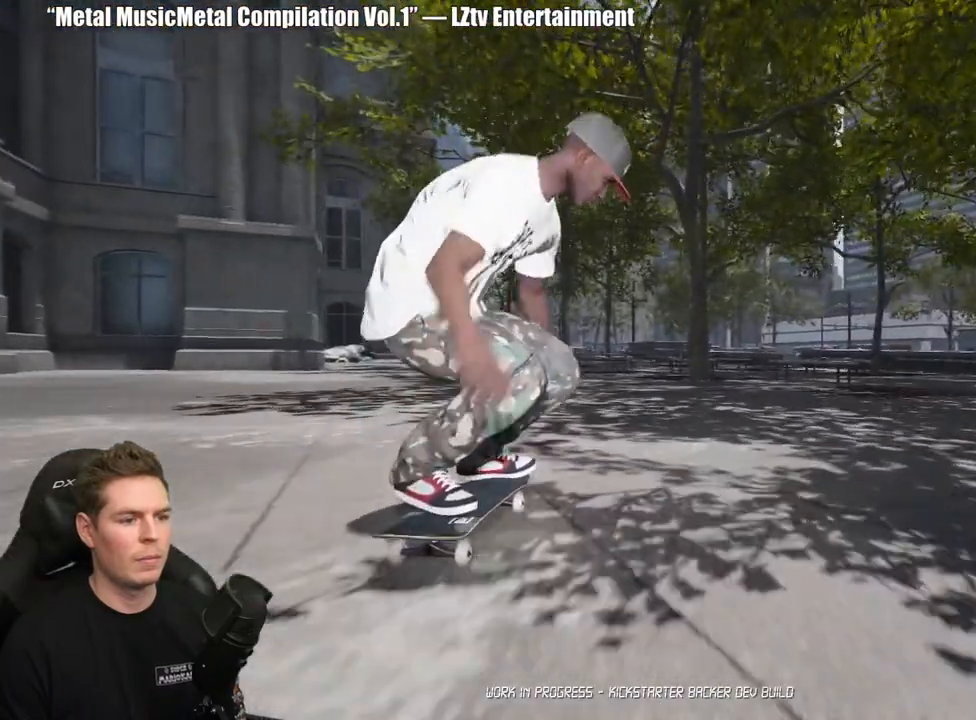
{"buttons": [], "left_stick": "down", "right_stick": "center", "events": [[50, "right_stick", "center"], [500, "left_stick", "down"]]}
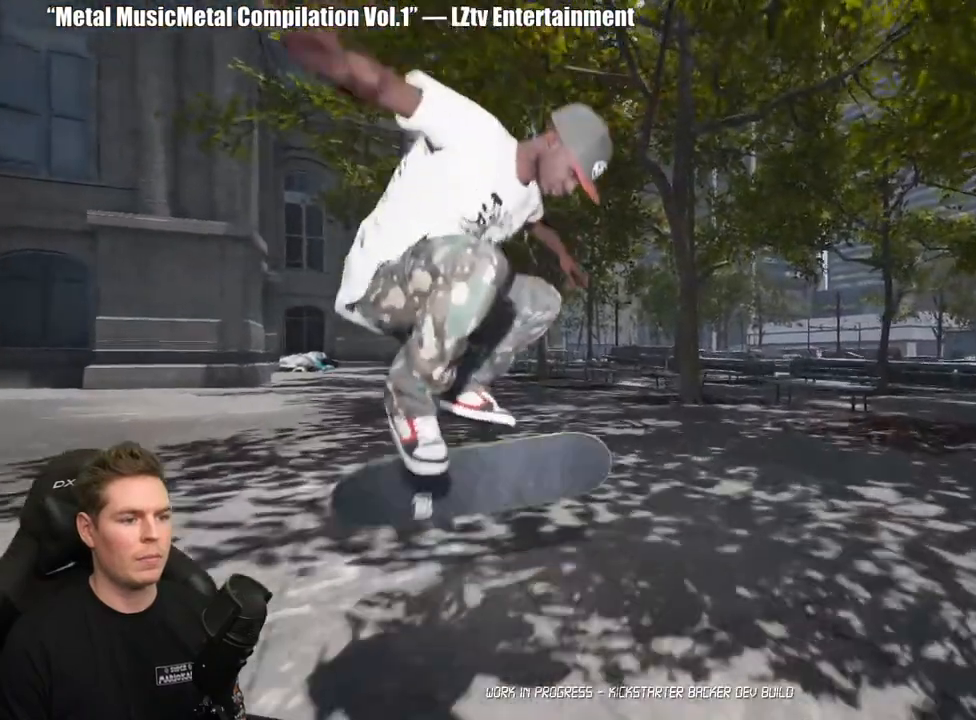
{"buttons": [], "left_stick": "center", "right_stick": "center", "events": [[83, "left_stick", "center"]]}
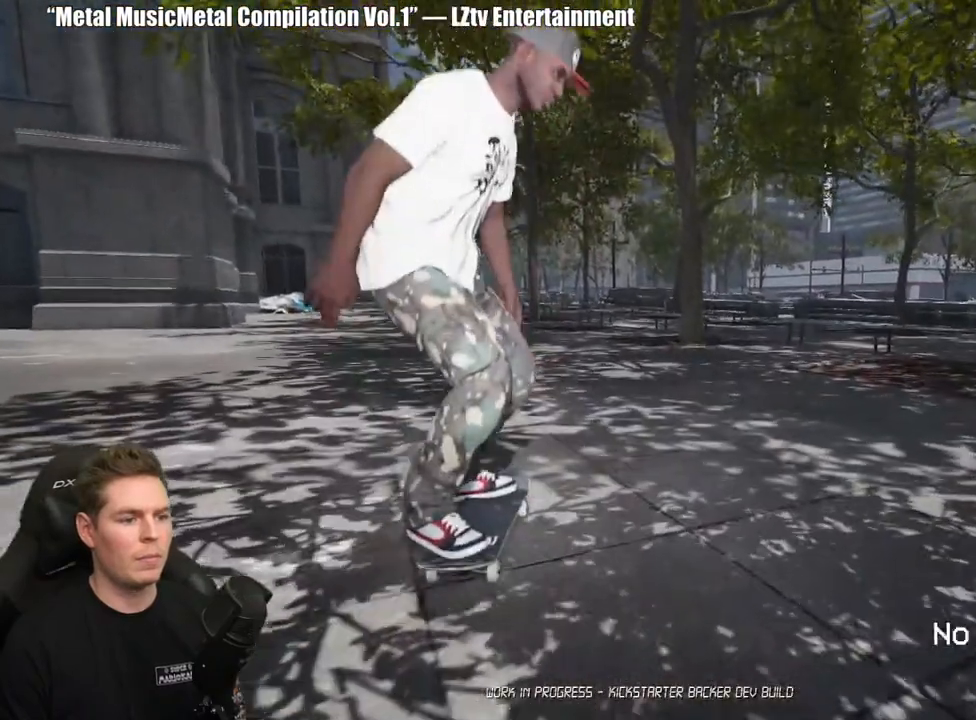
{"buttons": [], "left_stick": "up", "right_stick": "center", "events": [[400, "left_stick", "up"]]}
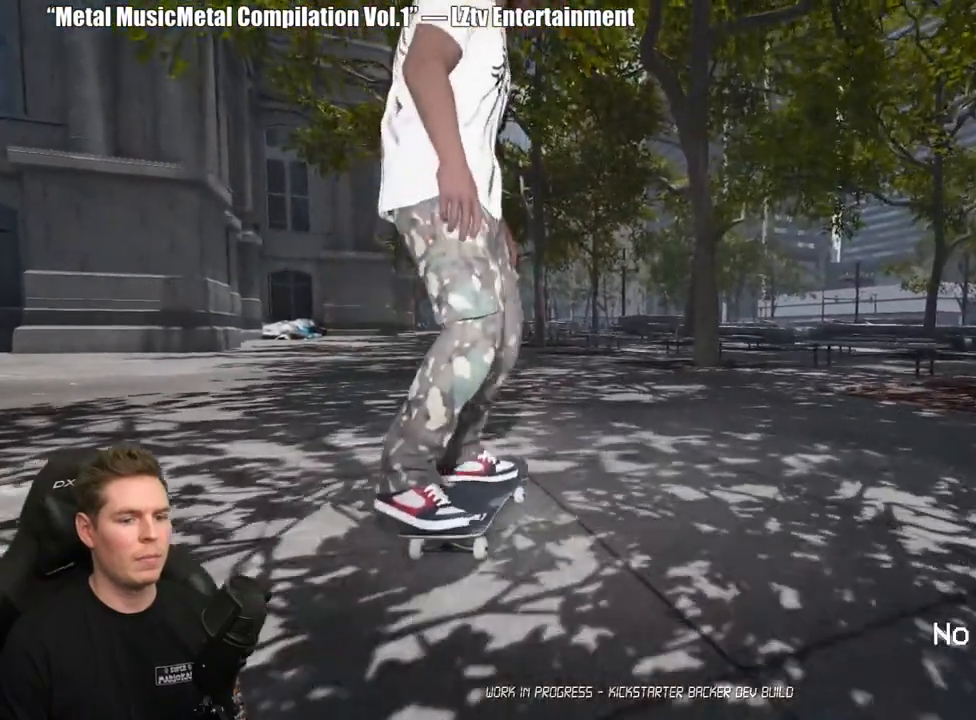
{"buttons": [], "left_stick": "center", "right_stick": "center", "events": [[100, "left_stick", "left"], [200, "left_stick", "down"], [267, "right_stick", "left"], [283, "left_stick", "right"], [333, "left_stick", "center"], [400, "right_stick", "center"]]}
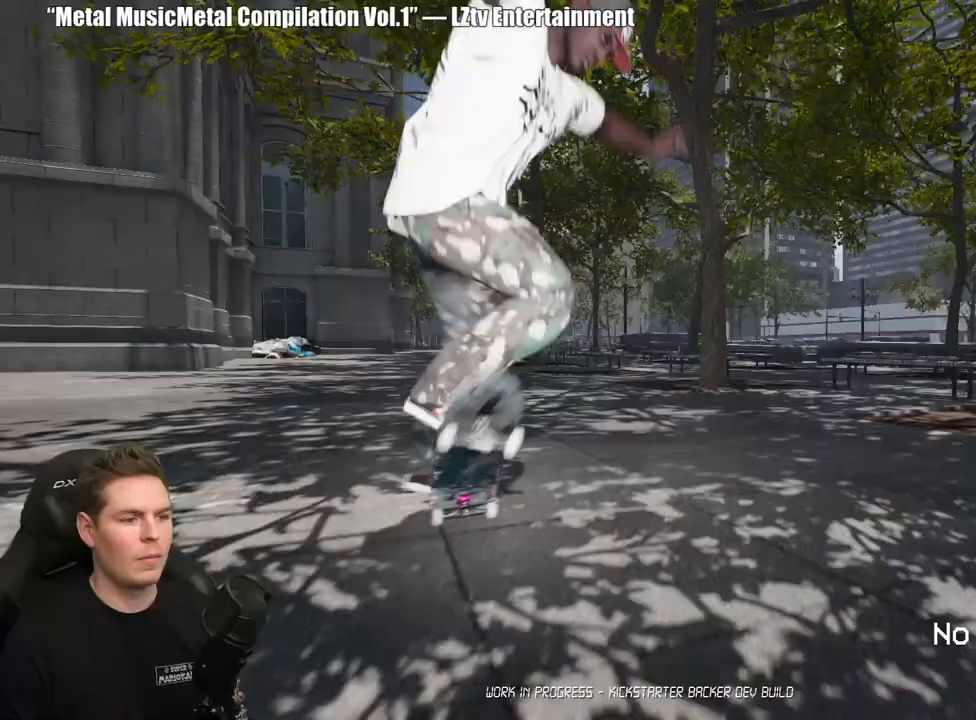
{"buttons": [], "left_stick": "center", "right_stick": "center", "events": [[350, "right_stick", "up"], [467, "right_stick", "center"]]}
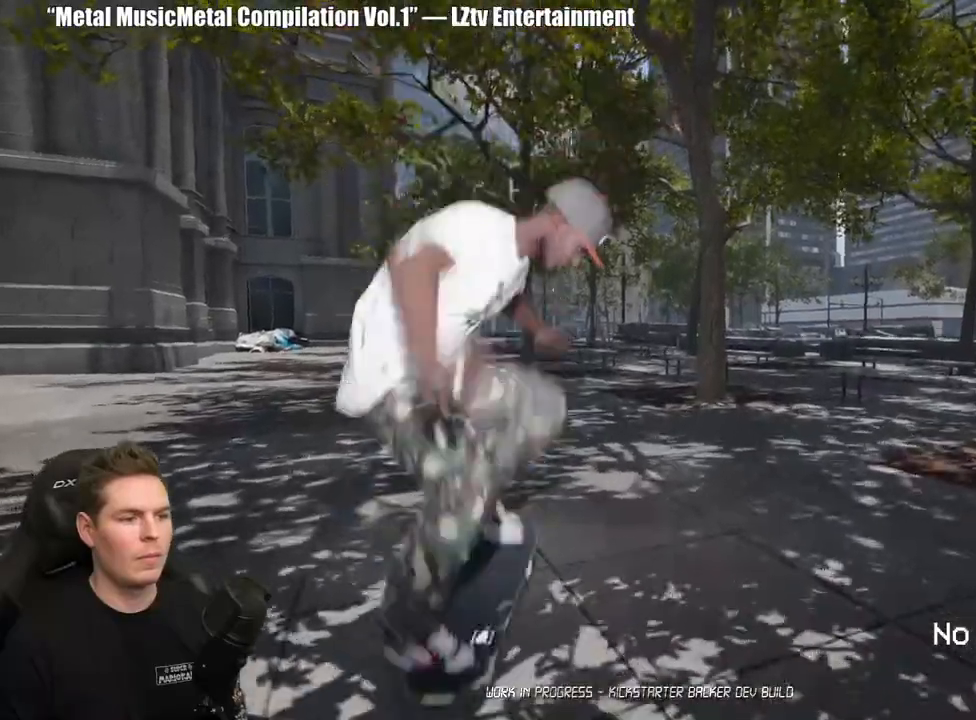
{"buttons": [], "left_stick": "center", "right_stick": "center", "events": []}
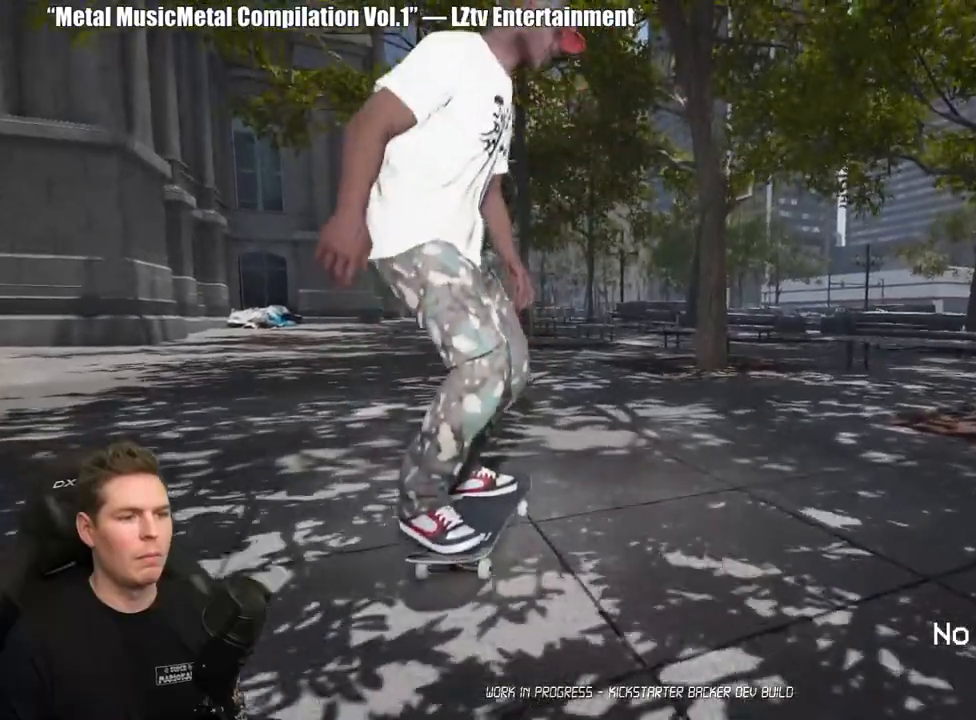
{"buttons": [], "left_stick": "up", "right_stick": "center", "events": [[33, "Y", "down"], [133, "Y", "up"], [217, "left_stick", "up"], [267, "right_stick", "down"], [450, "right_stick", "center"]]}
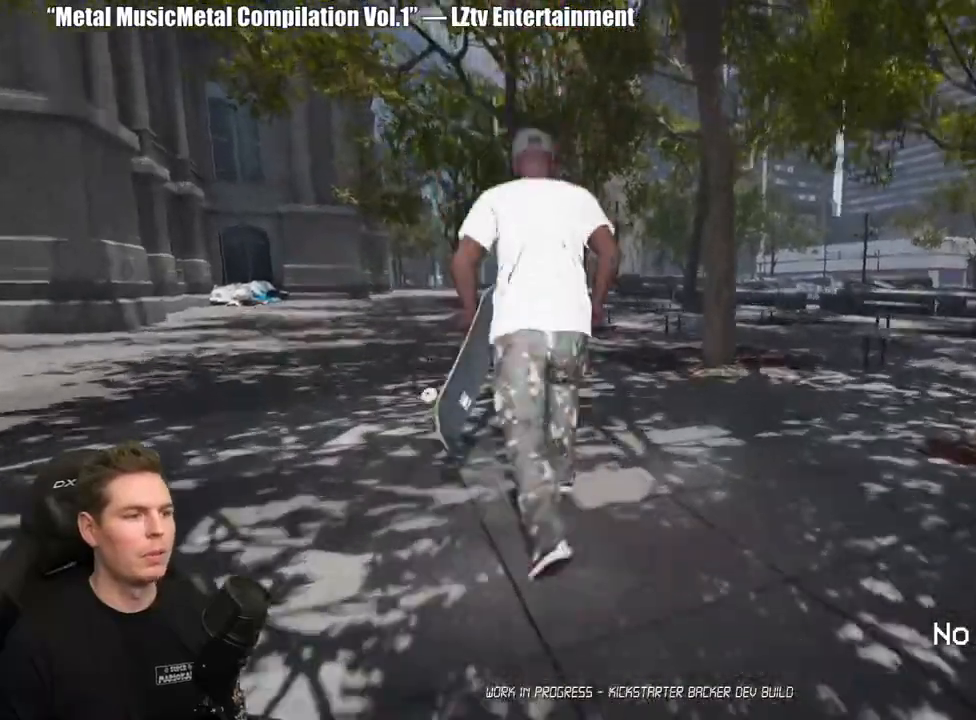
{"buttons": ["A"], "left_stick": "up", "right_stick": "center", "events": [[100, "A", "down"], [167, "A", "up"], [267, "A", "down"], [333, "A", "up"], [417, "A", "down"]]}
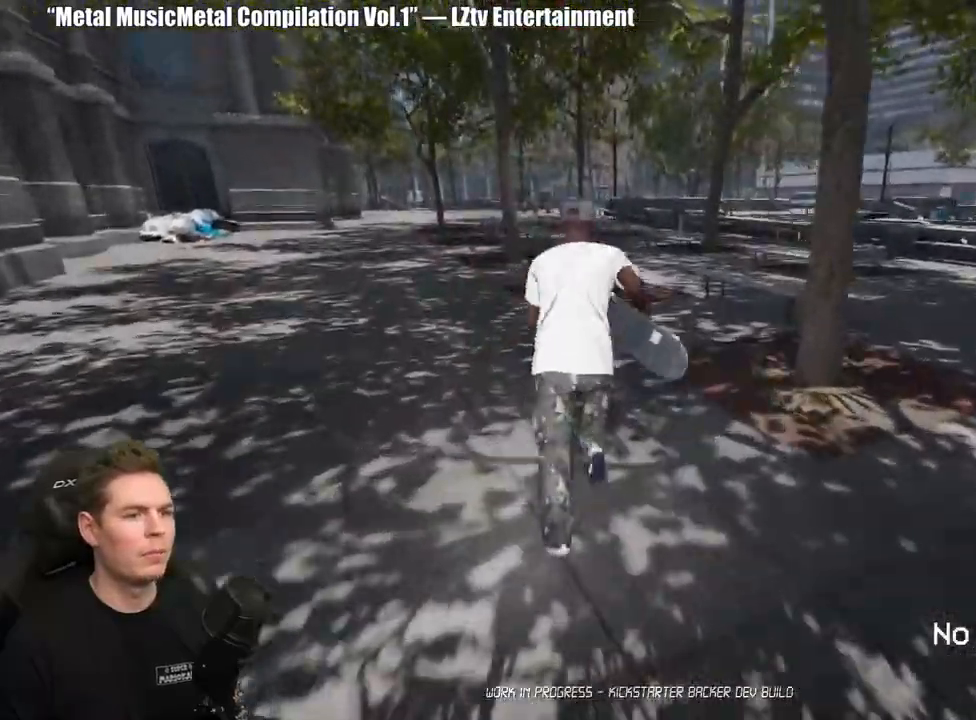
{"buttons": [], "left_stick": "up", "right_stick": "center", "events": [[17, "A", "up"], [267, "right_stick", "right"], [433, "right_stick", "center"]]}
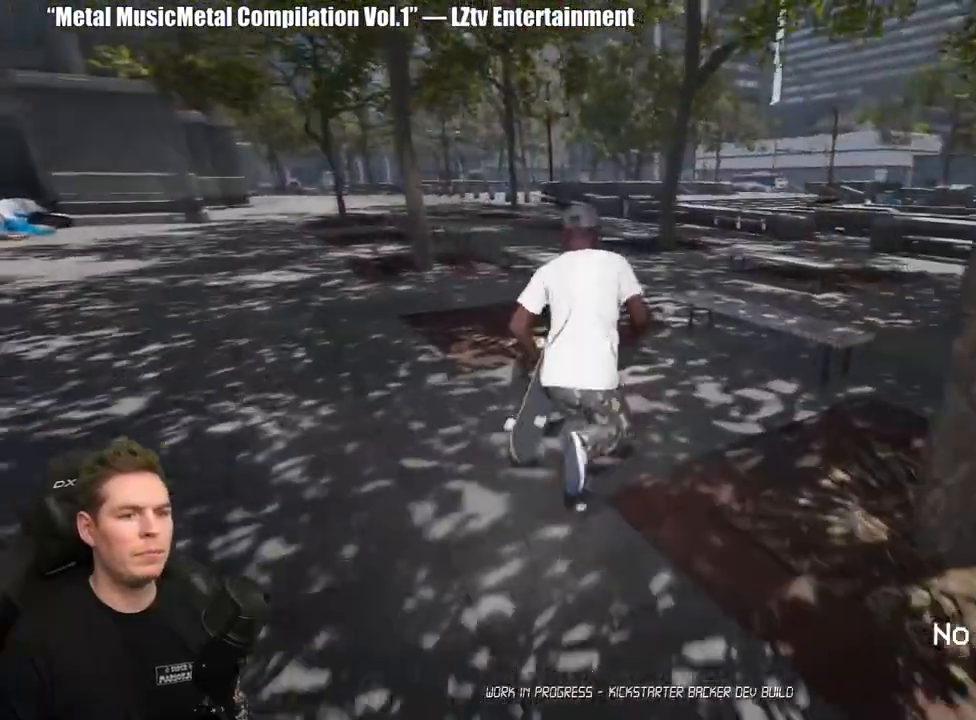
{"buttons": [], "left_stick": "up", "right_stick": "center", "events": [[50, "A", "down"], [133, "A", "up"], [200, "A", "down"], [283, "A", "up"], [367, "A", "down"], [450, "A", "up"]]}
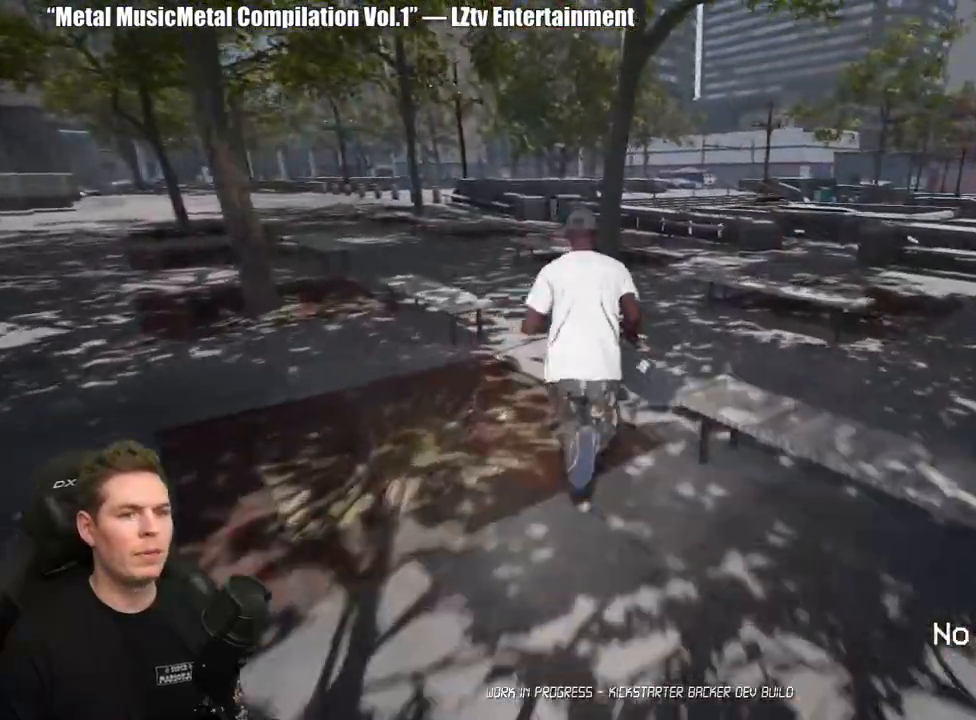
{"buttons": ["A"], "left_stick": "up", "right_stick": "center", "events": [[100, "right_stick", "down"], [283, "right_stick", "center"], [450, "A", "down"]]}
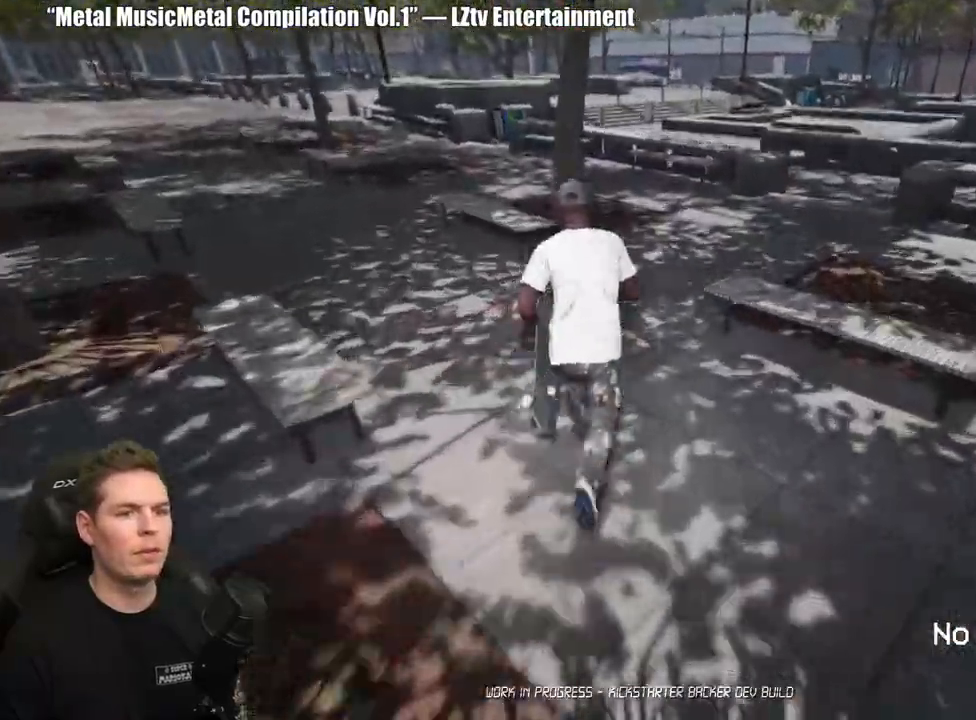
{"buttons": ["A"], "left_stick": "up-left", "right_stick": "center", "events": [[17, "A", "up"], [100, "A", "down"], [200, "A", "up"], [250, "left_stick", "up-left"], [283, "A", "down"], [367, "A", "up"], [467, "A", "down"]]}
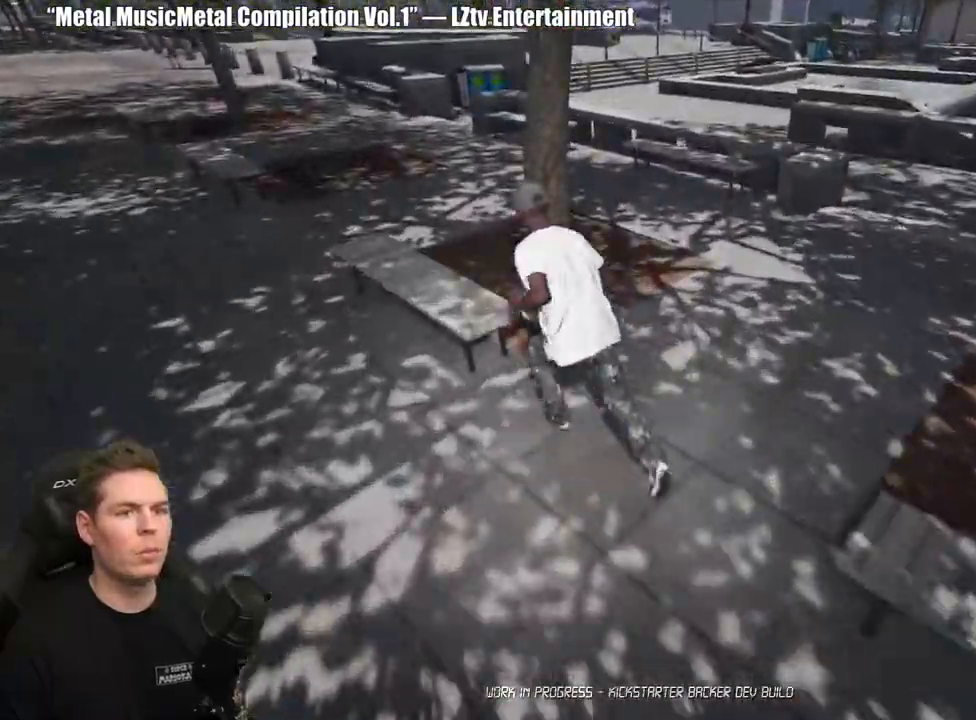
{"buttons": [], "left_stick": "up-left", "right_stick": "center", "events": [[33, "A", "up"], [150, "A", "down"], [250, "A", "up"], [350, "A", "down"], [450, "A", "up"]]}
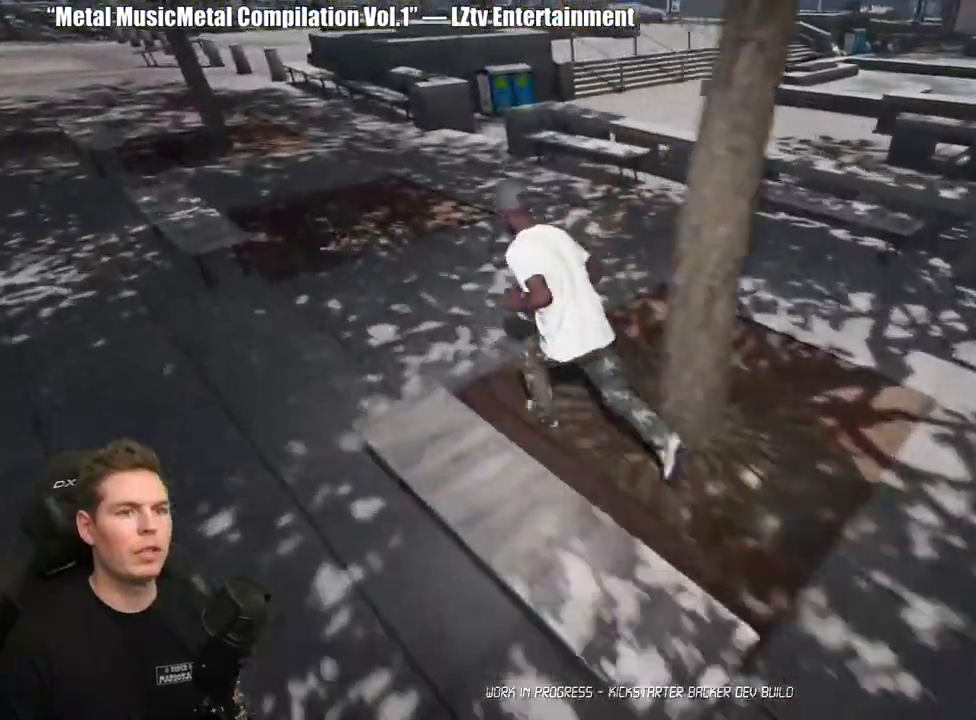
{"buttons": [], "left_stick": "left", "right_stick": "center", "events": [[17, "A", "down"], [133, "A", "up"], [217, "A", "down"], [317, "A", "up"], [367, "left_stick", "left"], [433, "A", "down"], [500, "A", "up"]]}
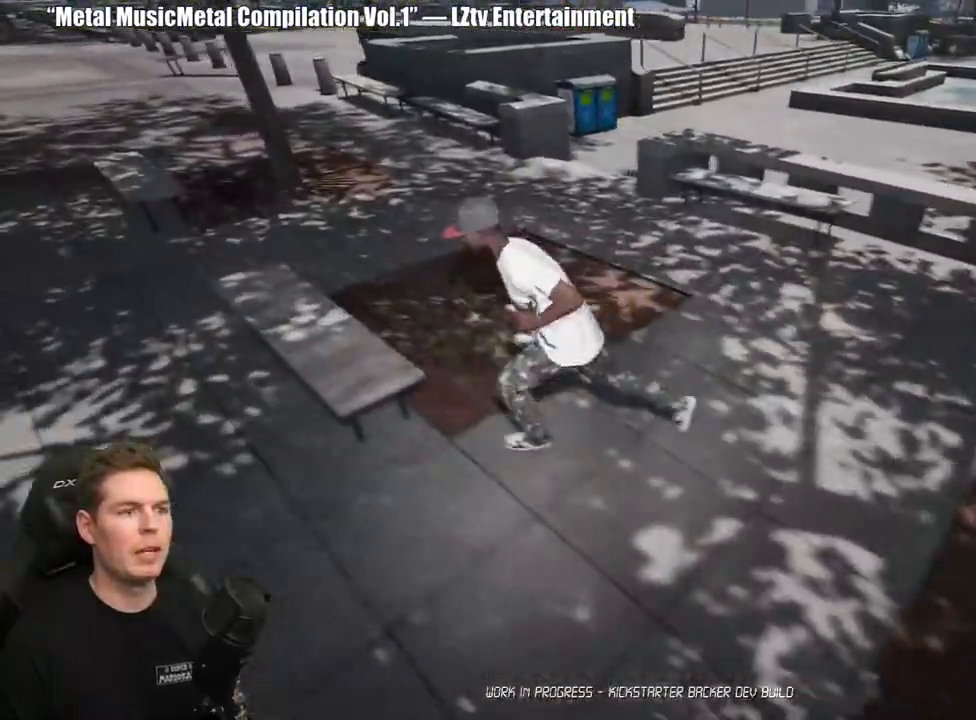
{"buttons": [], "left_stick": "up-left", "right_stick": "center", "events": [[200, "right_stick", "up-left"], [267, "left_stick", "up-left"], [500, "right_stick", "center"]]}
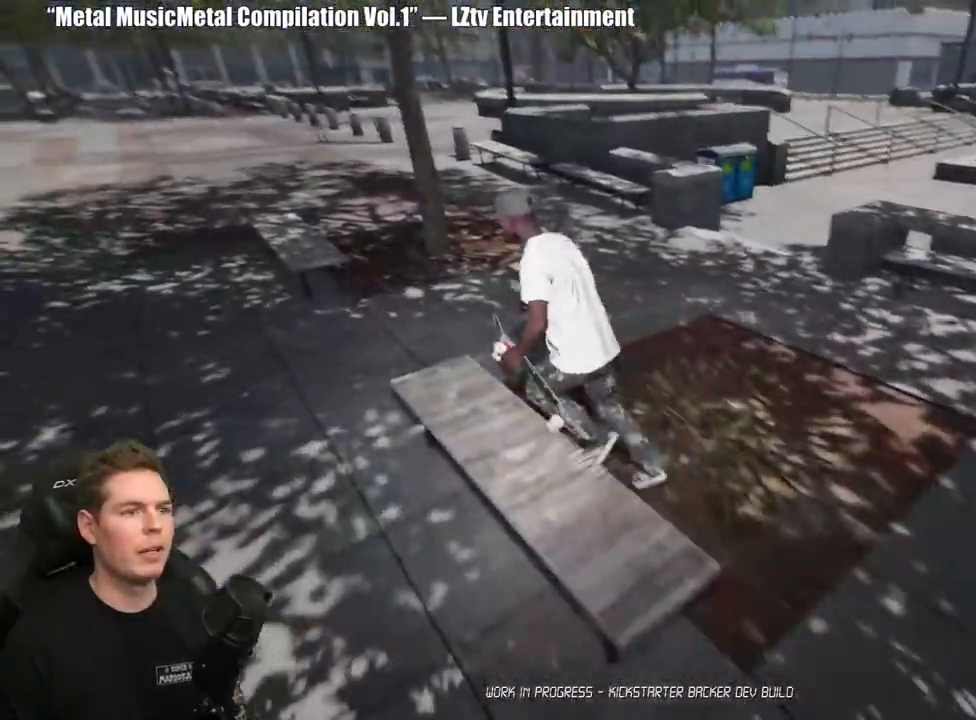
{"buttons": [], "left_stick": "up-left", "right_stick": "down-left", "events": [[300, "right_stick", "down-left"]]}
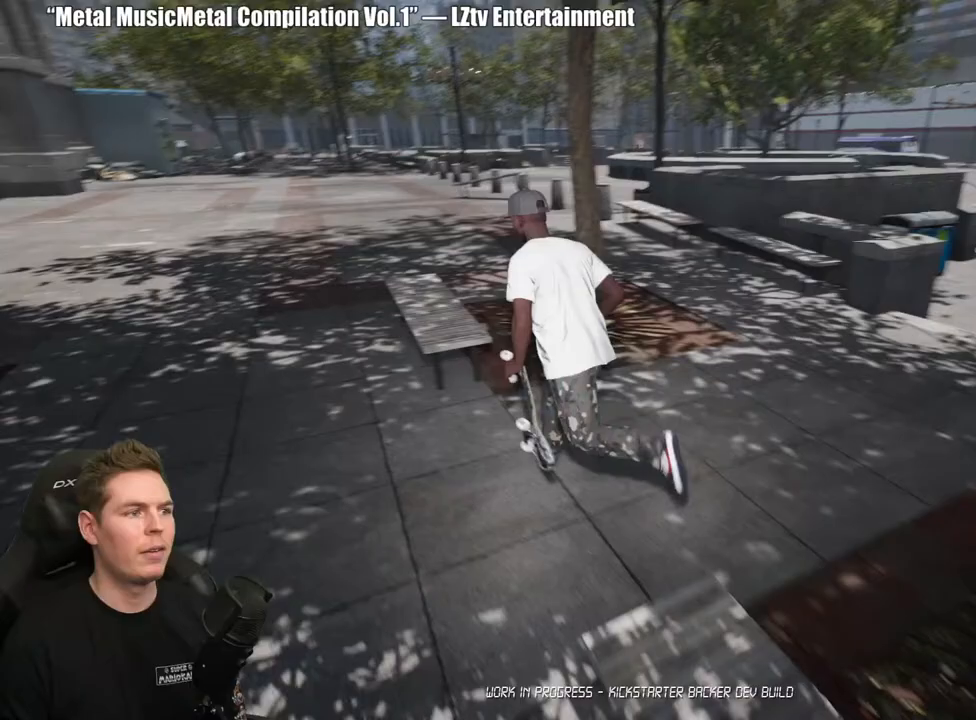
{"buttons": [], "left_stick": "up", "right_stick": "up", "events": [[133, "right_stick", "center"], [367, "right_stick", "up"], [500, "left_stick", "up"]]}
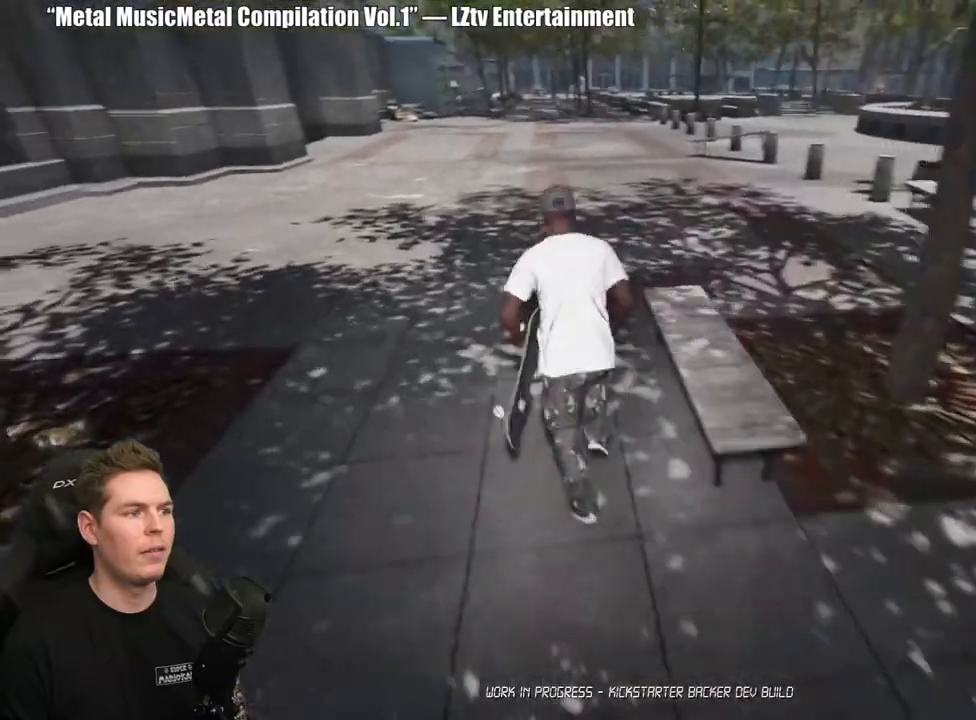
{"buttons": [], "left_stick": "up", "right_stick": "center", "events": [[67, "right_stick", "up-right"], [217, "right_stick", "center"]]}
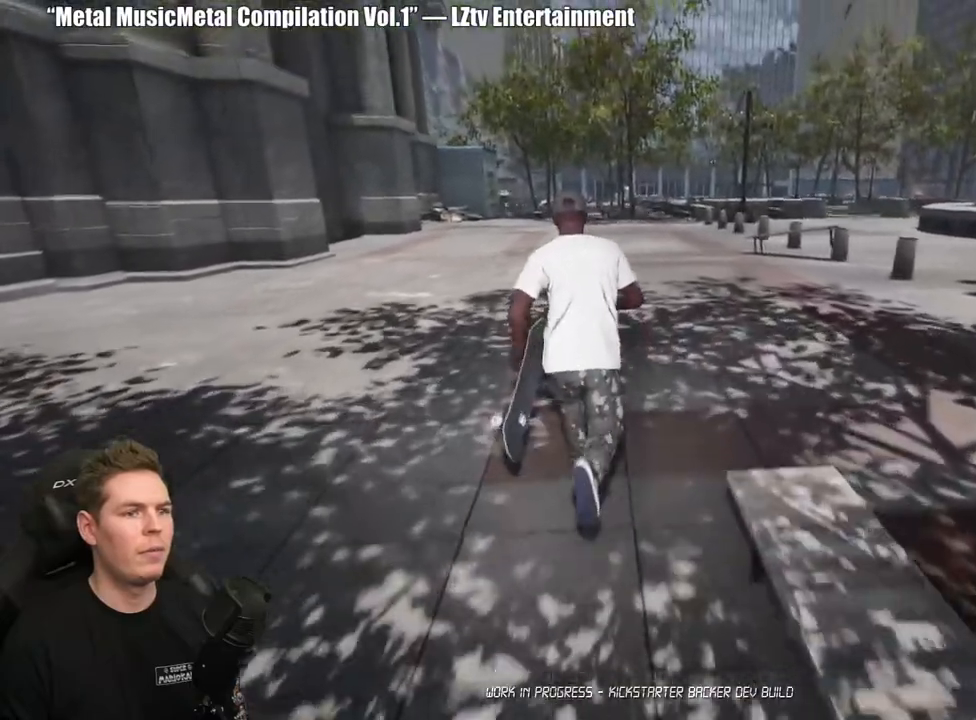
{"buttons": [], "left_stick": "up", "right_stick": "right", "events": [[67, "right_stick", "right"]]}
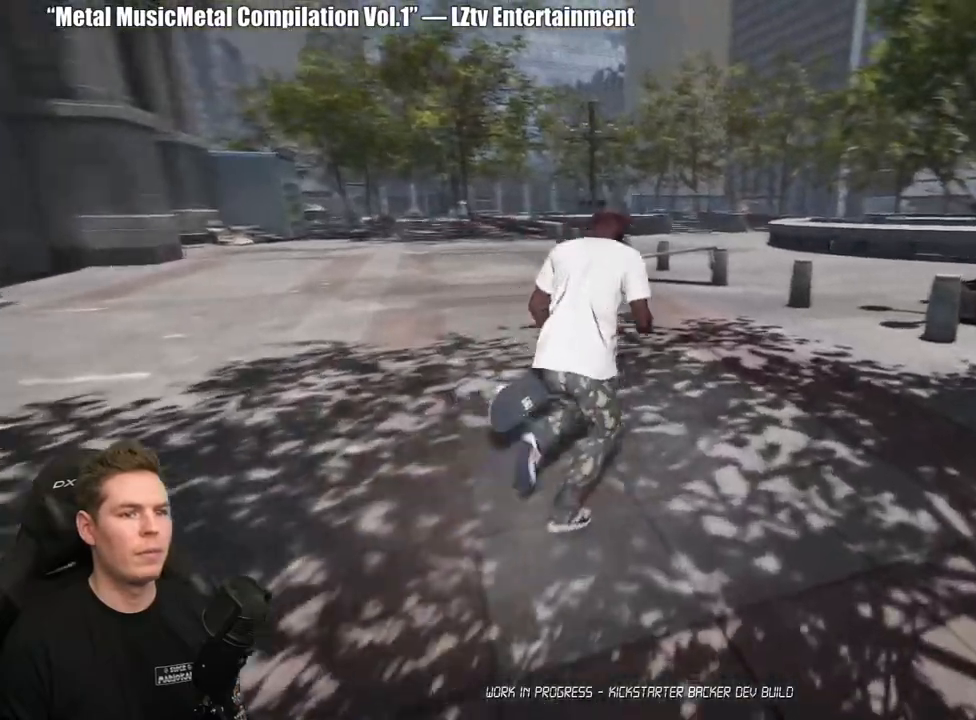
{"buttons": [], "left_stick": "up", "right_stick": "down-right", "events": [[183, "right_stick", "down-right"]]}
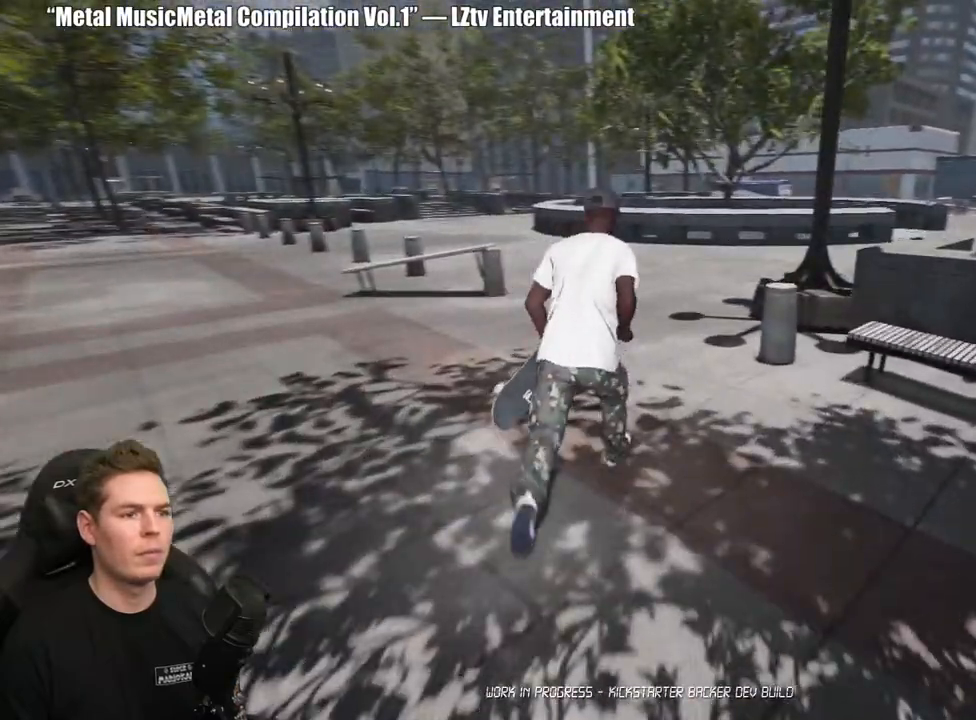
{"buttons": [], "left_stick": "up-left", "right_stick": "center", "events": [[33, "right_stick", "center"], [267, "left_stick", "up-left"]]}
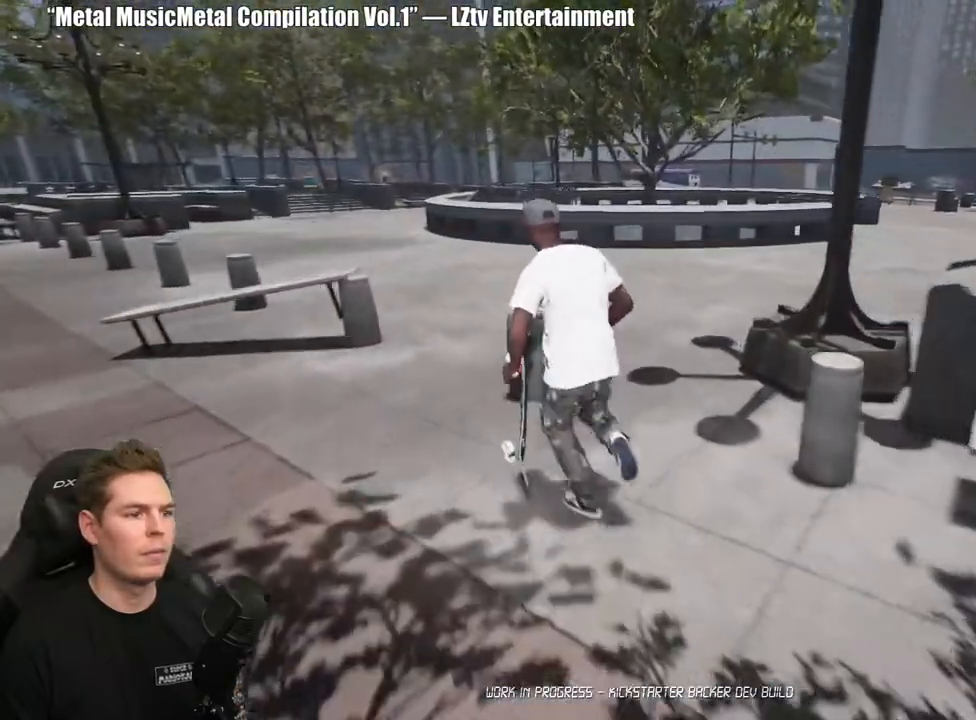
{"buttons": [], "left_stick": "up-left", "right_stick": "center", "events": [[117, "right_stick", "left"], [400, "right_stick", "center"]]}
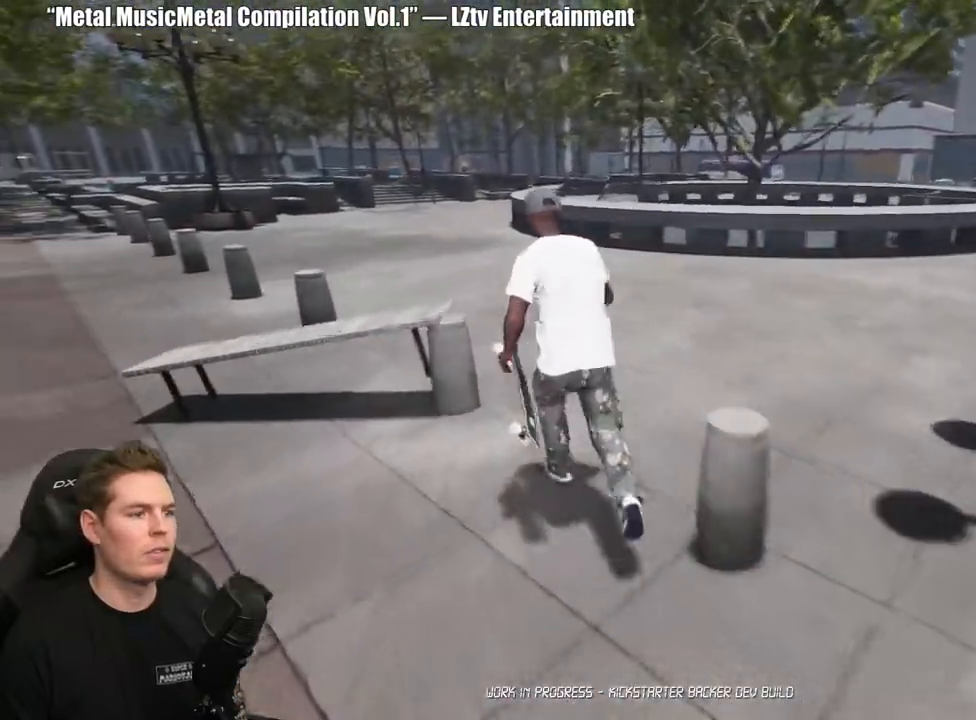
{"buttons": [], "left_stick": "center", "right_stick": "center", "events": [[67, "left_stick", "up"], [267, "left_stick", "center"]]}
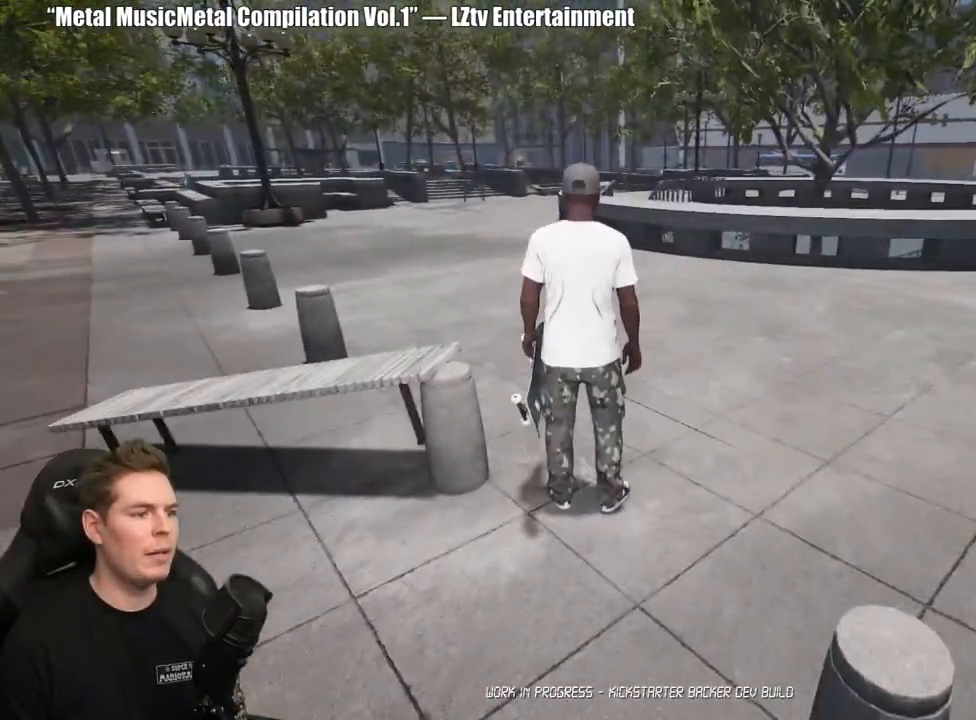
{"buttons": [], "left_stick": "up-left", "right_stick": "down-right", "events": [[83, "left_stick", "up-left"], [83, "right_stick", "down-right"]]}